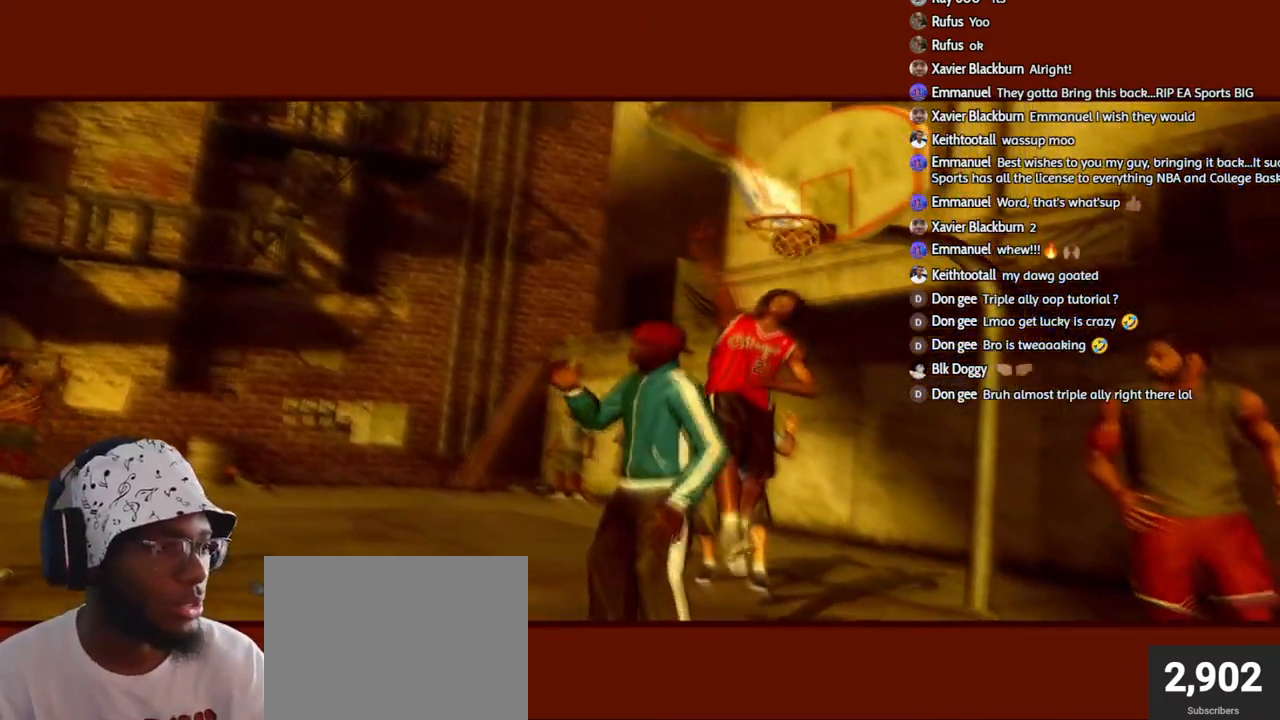
Gameplay with a controller (PlayStation layout); each line is a JSON object with the inputs held at the frame after it. "events" lists button and stick changes between this image and that frame as [ms after this image, input, new state], when the widget could be followed in between.
{"buttons": ["R2"], "left_stick": "center", "right_stick": "right", "events": [[133, "right_stick", "down"], [200, "R2", "down"], [233, "right_stick", "right"]]}
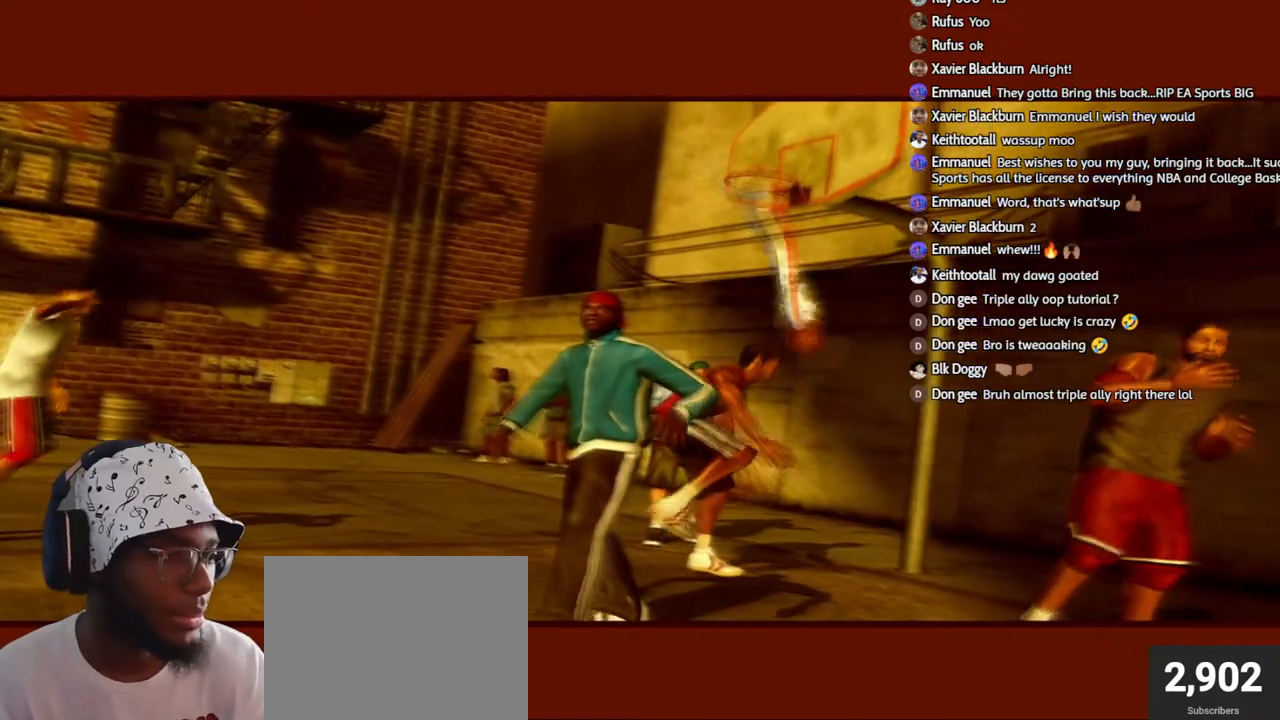
{"buttons": [], "left_stick": "center", "right_stick": "down", "events": [[33, "R2", "up"], [50, "right_stick", "down"], [150, "right_stick", "up-right"], [183, "R2", "down"], [417, "R2", "up"], [450, "right_stick", "down"]]}
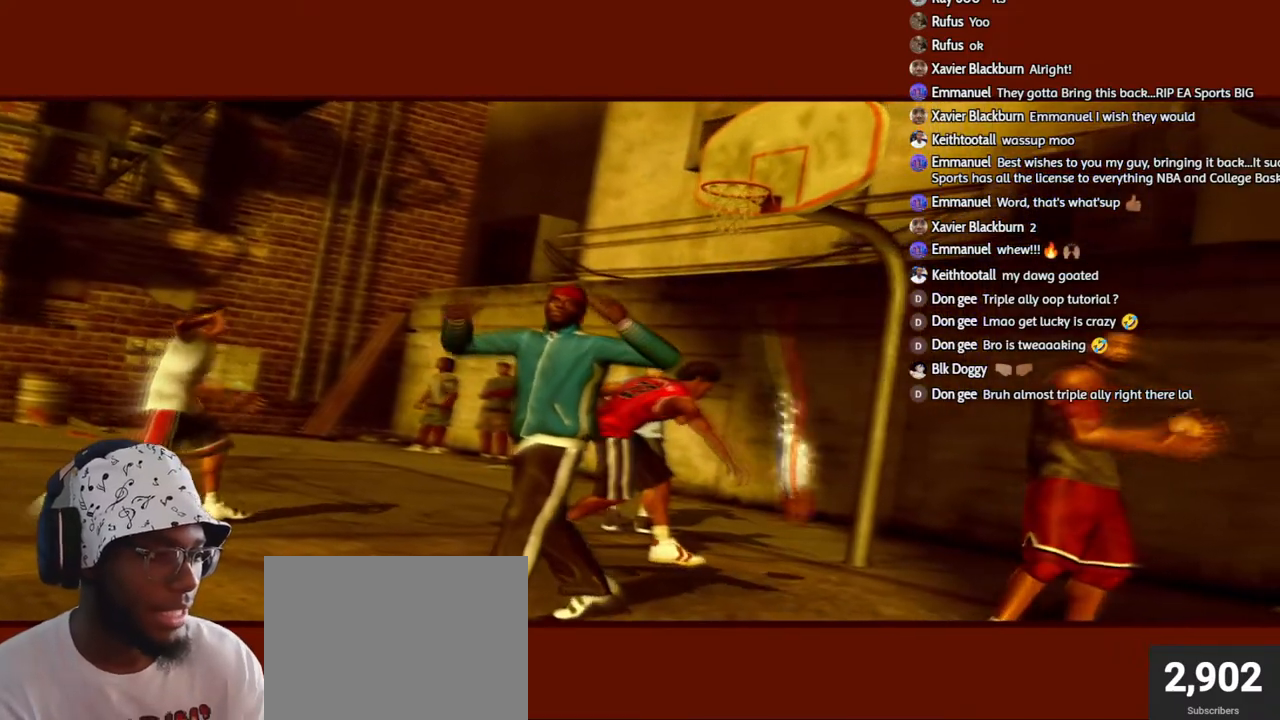
{"buttons": [], "left_stick": "center", "right_stick": "center", "events": [[83, "left_stick", "down"], [117, "right_stick", "up-right"], [150, "left_stick", "left"], [250, "right_stick", "down"], [283, "left_stick", "down"], [333, "left_stick", "center"], [350, "right_stick", "center"]]}
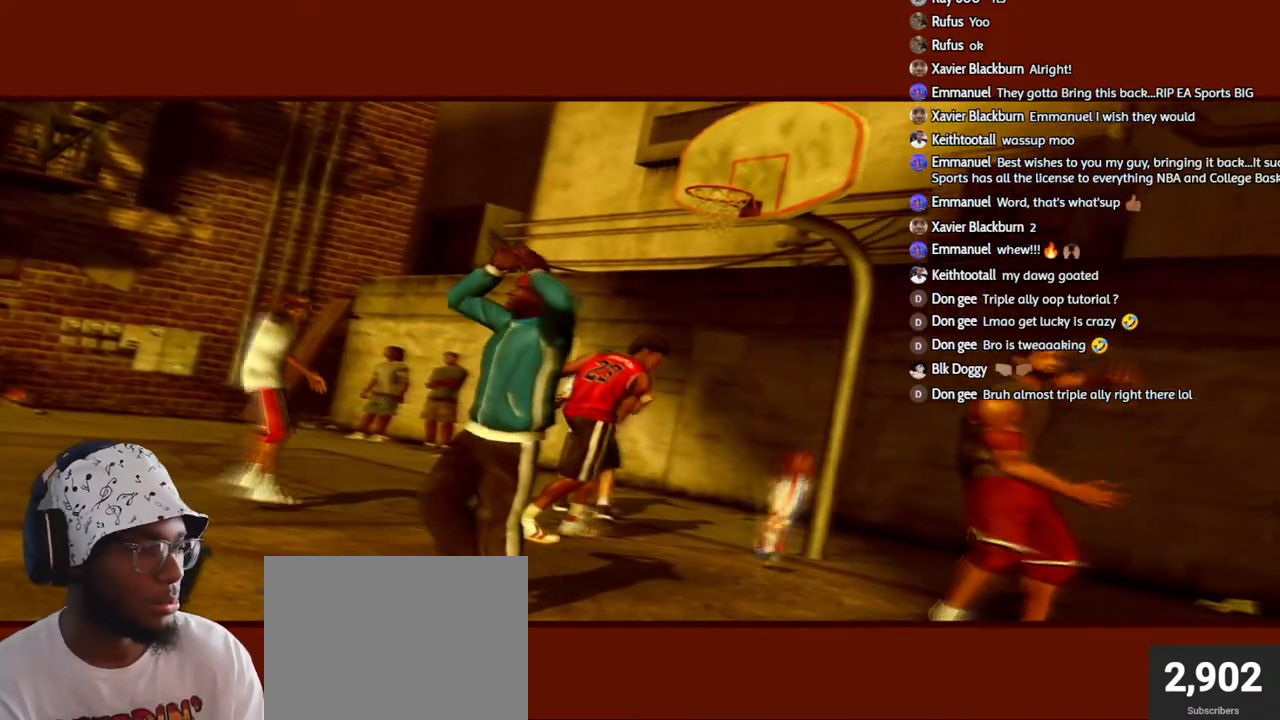
{"buttons": [], "left_stick": "center", "right_stick": "center", "events": []}
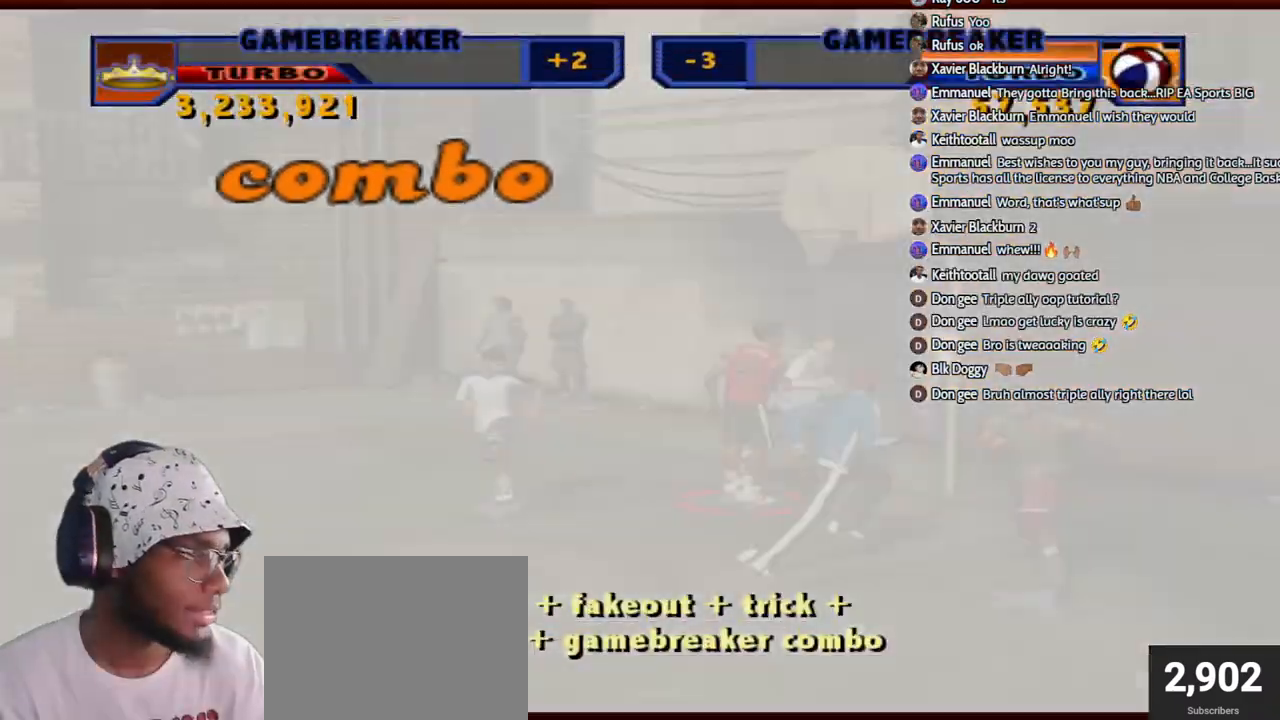
{"buttons": [], "left_stick": "center", "right_stick": "center", "events": []}
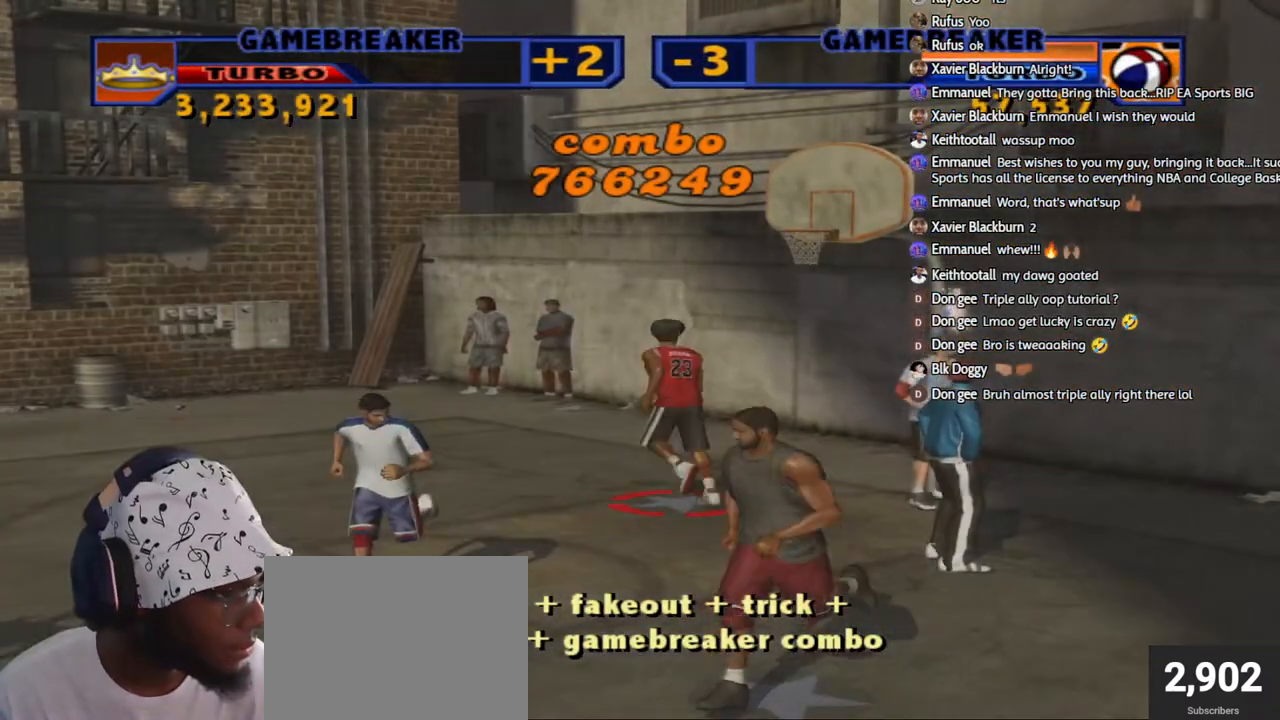
{"buttons": [], "left_stick": "down", "right_stick": "down-left", "events": [[83, "left_stick", "up-left"], [217, "left_stick", "down-right"], [333, "left_stick", "left"], [333, "right_stick", "up-right"], [433, "left_stick", "down"], [500, "right_stick", "down-left"]]}
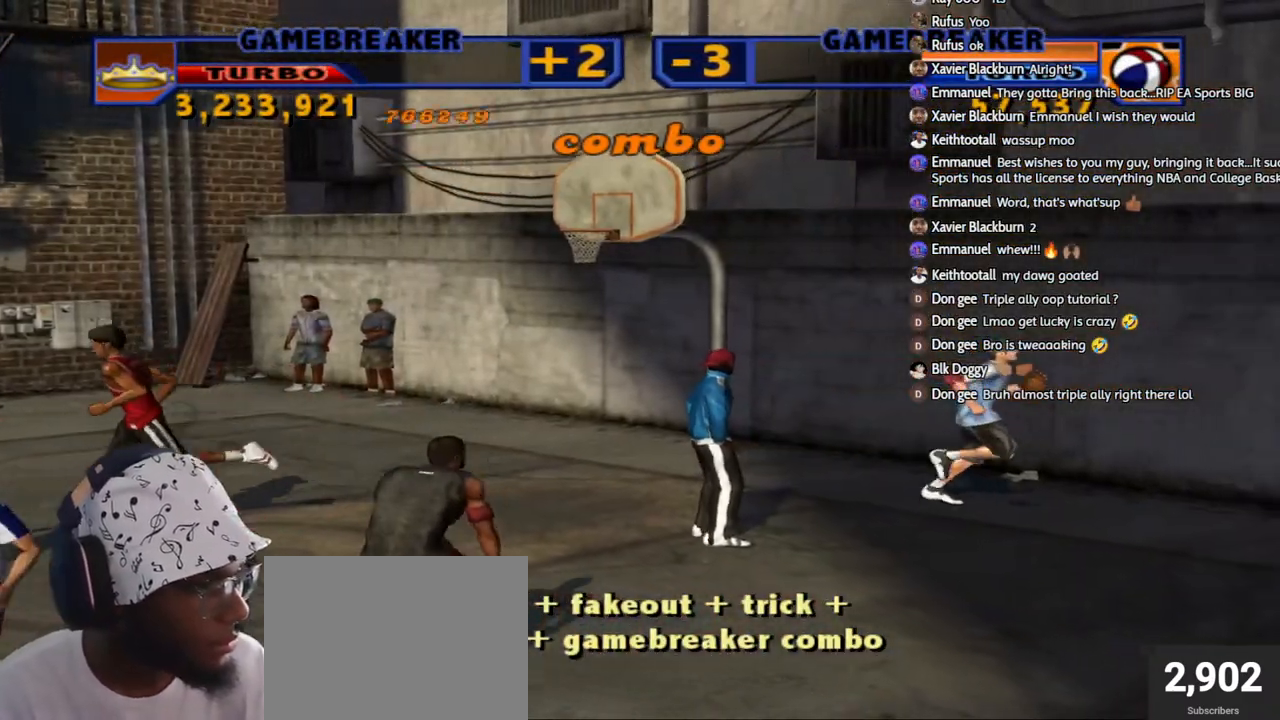
{"buttons": ["R3"], "left_stick": "up-left", "right_stick": "up-right", "events": [[50, "left_stick", "up-left"], [50, "right_stick", "right"], [133, "left_stick", "down-right"], [167, "right_stick", "down-left"], [250, "left_stick", "up-left"], [250, "right_stick", "up"], [350, "left_stick", "down-right"], [367, "right_stick", "down-left"], [400, "R3", "down"], [467, "left_stick", "up-left"], [467, "right_stick", "up-right"]]}
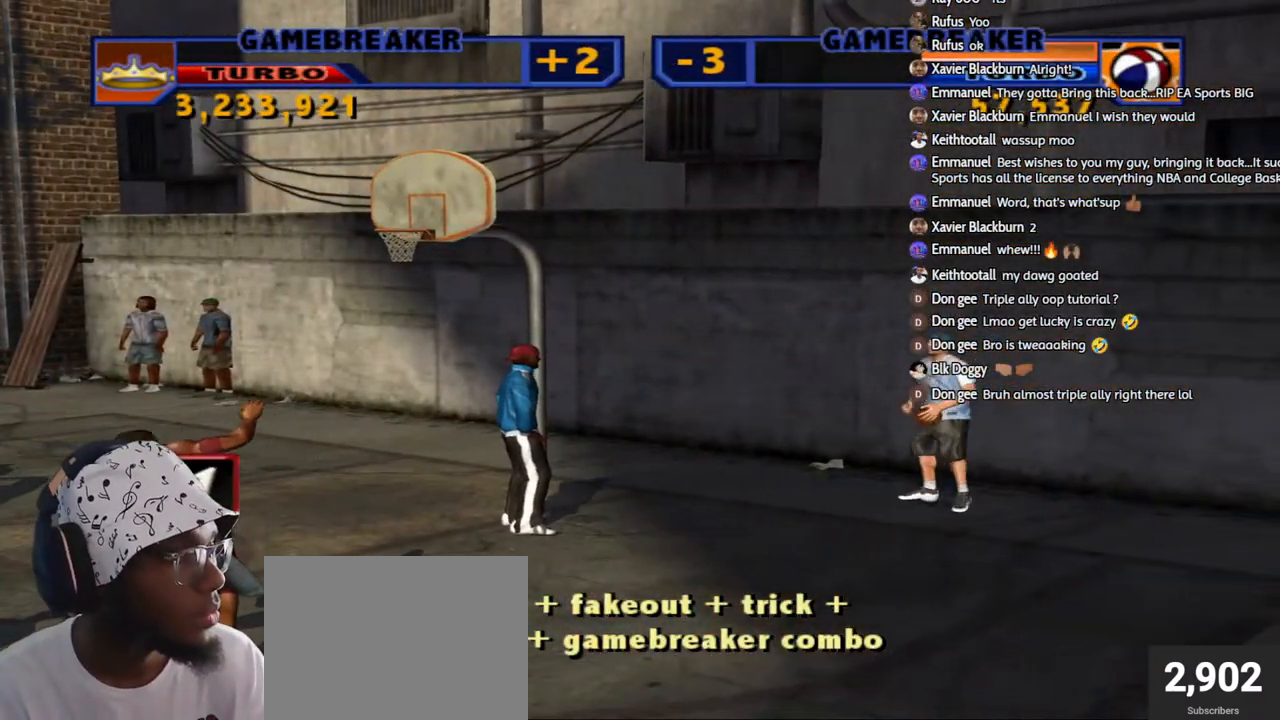
{"buttons": [], "left_stick": "center", "right_stick": "up", "events": [[50, "left_stick", "down"], [67, "R3", "up"], [67, "right_stick", "down-left"], [150, "left_stick", "up"], [167, "right_stick", "up-right"], [317, "right_stick", "center"], [400, "left_stick", "center"], [450, "right_stick", "up"]]}
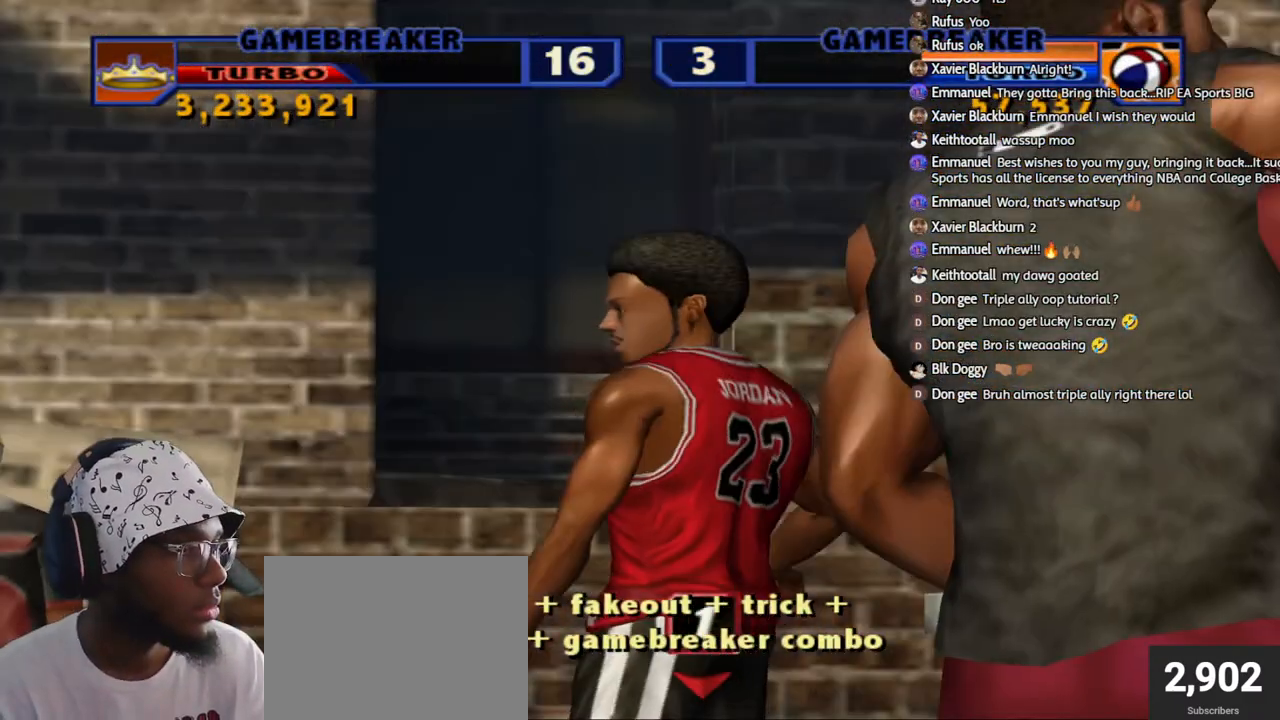
{"buttons": [], "left_stick": "up-left", "right_stick": "up-right", "events": [[200, "left_stick", "up-left"], [333, "left_stick", "down-right"], [367, "right_stick", "down-left"], [433, "left_stick", "up-left"], [467, "right_stick", "up-right"]]}
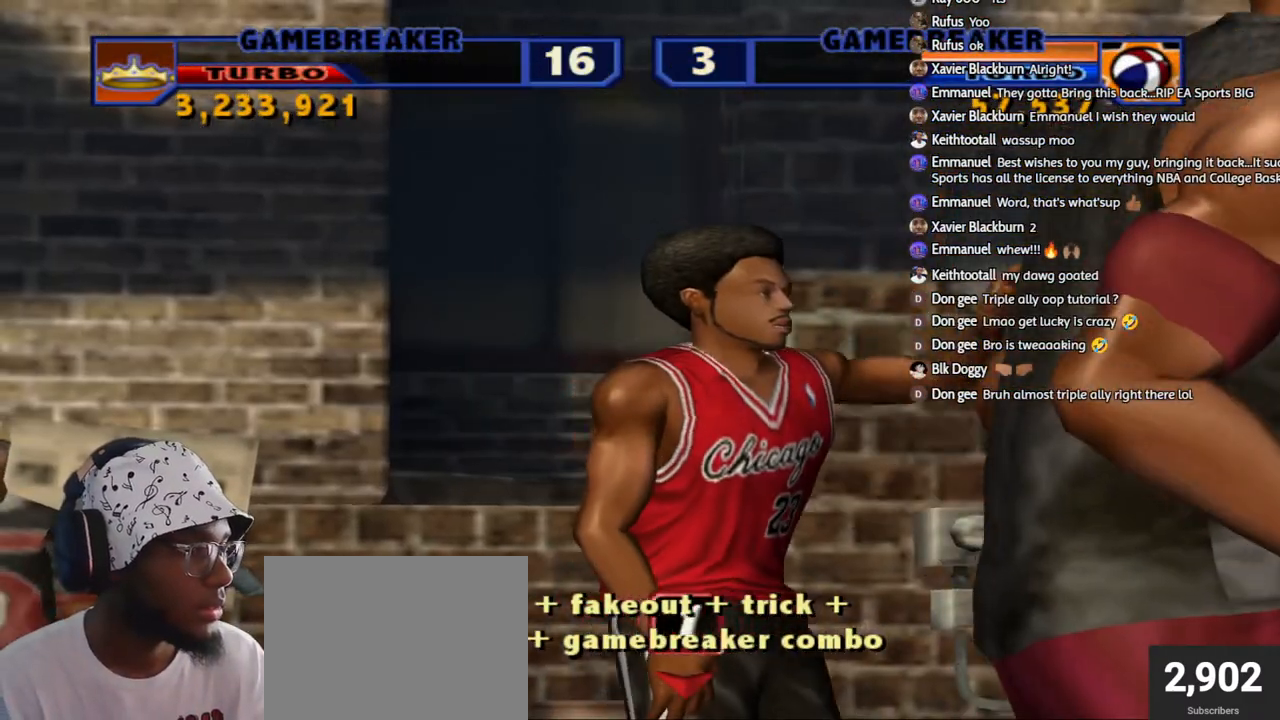
{"buttons": [], "left_stick": "down-right", "right_stick": "center", "events": [[83, "left_stick", "down-right"], [83, "right_stick", "down-left"], [167, "left_stick", "up-left"], [167, "right_stick", "up-right"], [283, "left_stick", "down-right"], [283, "right_stick", "down-left"], [383, "left_stick", "up-left"], [383, "right_stick", "up-right"], [500, "left_stick", "down-right"], [500, "right_stick", "center"]]}
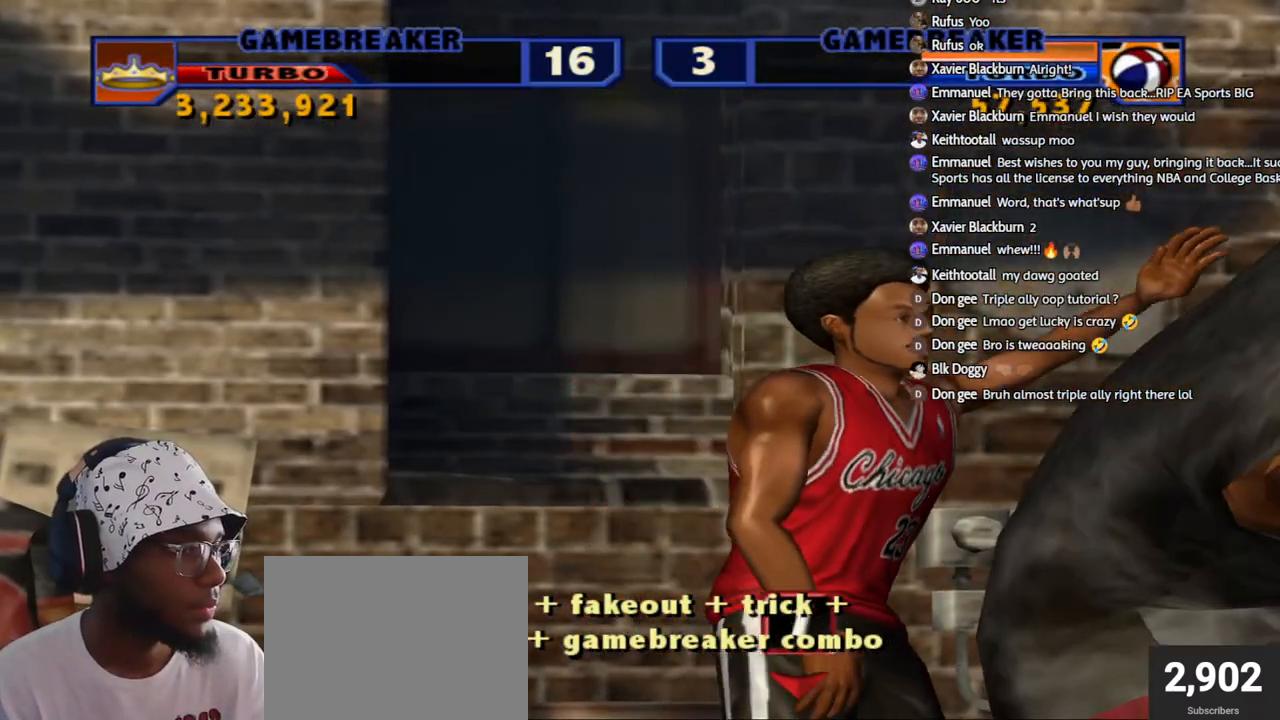
{"buttons": [], "left_stick": "center", "right_stick": "center", "events": [[17, "right_stick", "down-left"], [100, "right_stick", "center"], [133, "left_stick", "left"], [167, "right_stick", "up-right"], [400, "left_stick", "center"], [417, "right_stick", "center"]]}
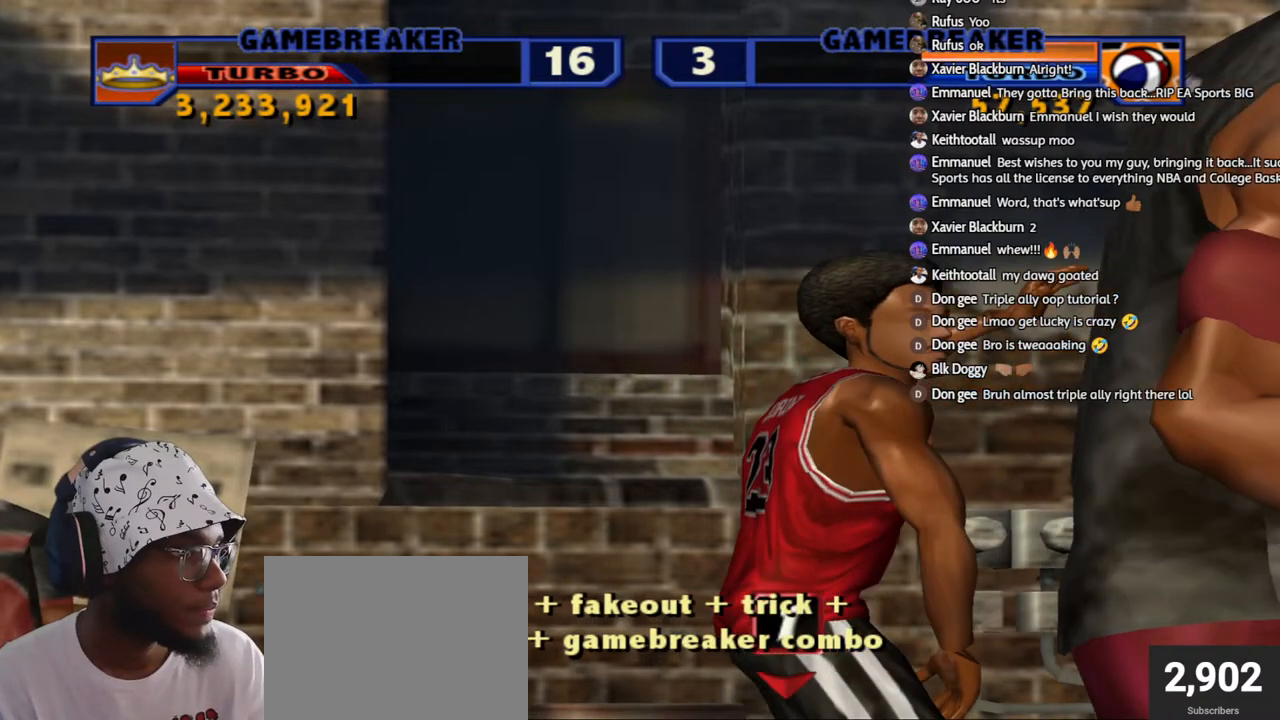
{"buttons": [], "left_stick": "center", "right_stick": "center", "events": []}
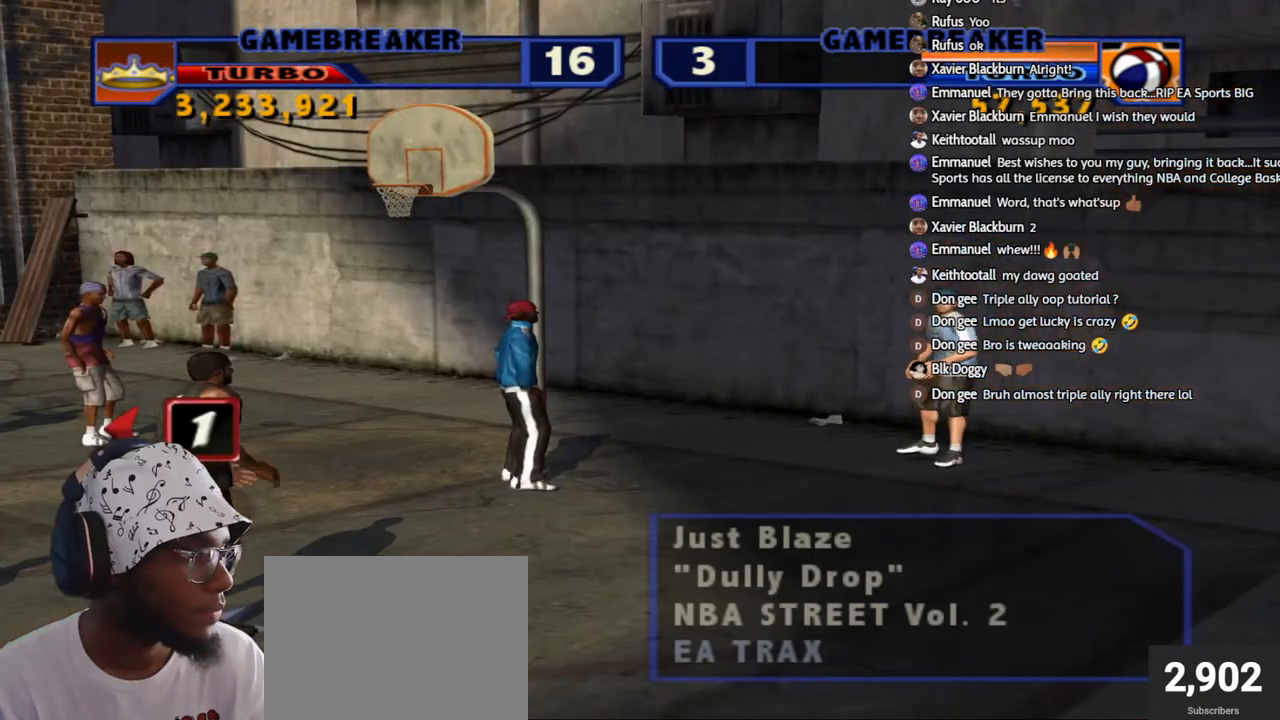
{"buttons": [], "left_stick": "left", "right_stick": "center", "events": [[67, "CROSS", "down"], [150, "left_stick", "left"], [183, "CROSS", "up"]]}
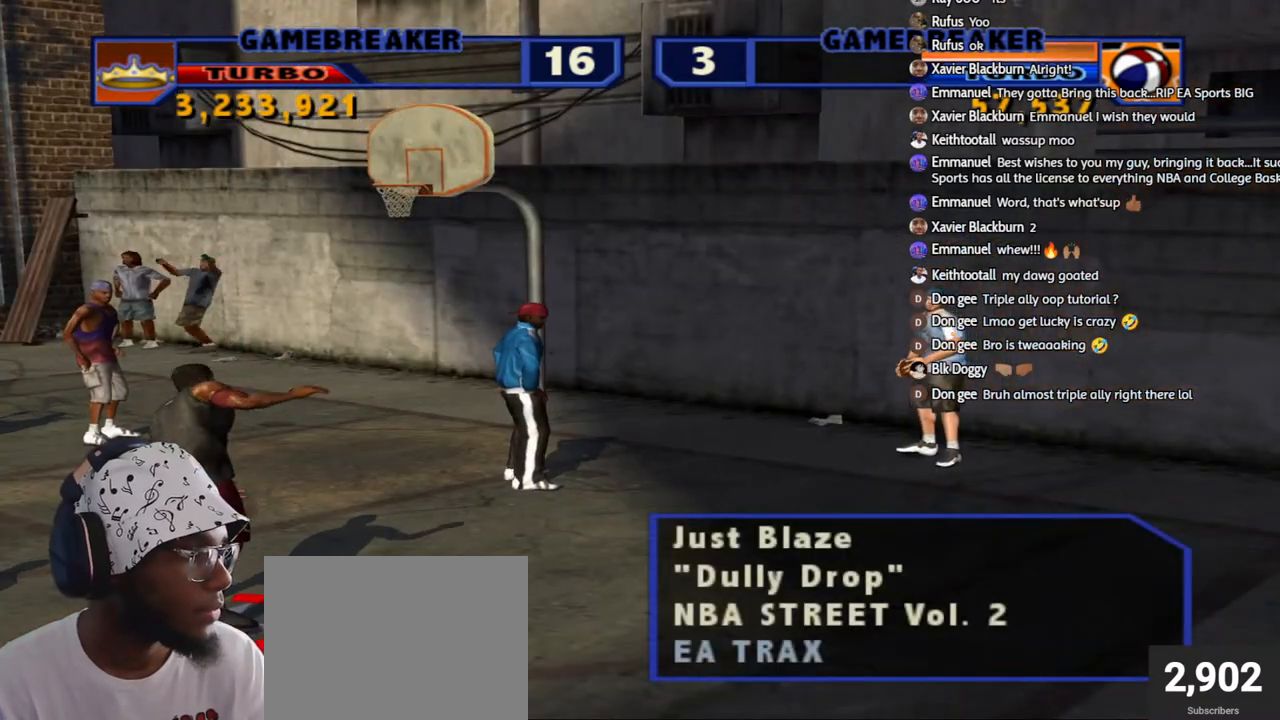
{"buttons": [], "left_stick": "left", "right_stick": "center", "events": []}
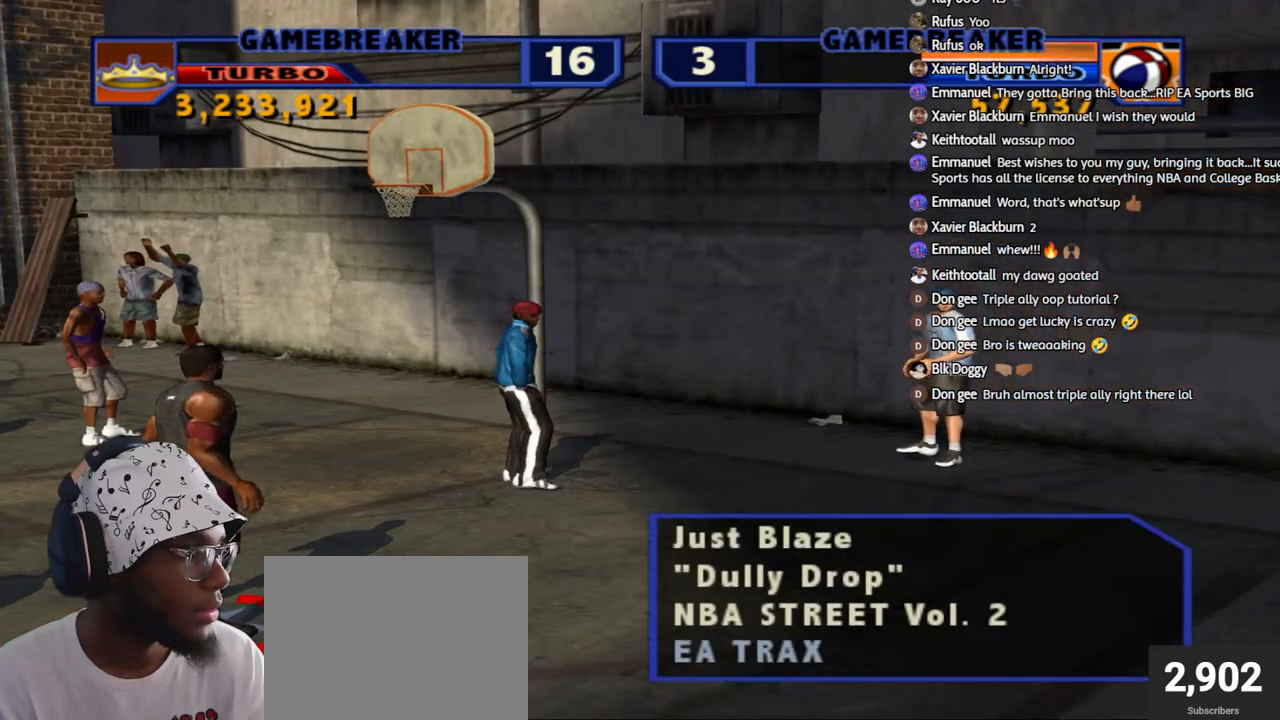
{"buttons": [], "left_stick": "left", "right_stick": "center", "events": []}
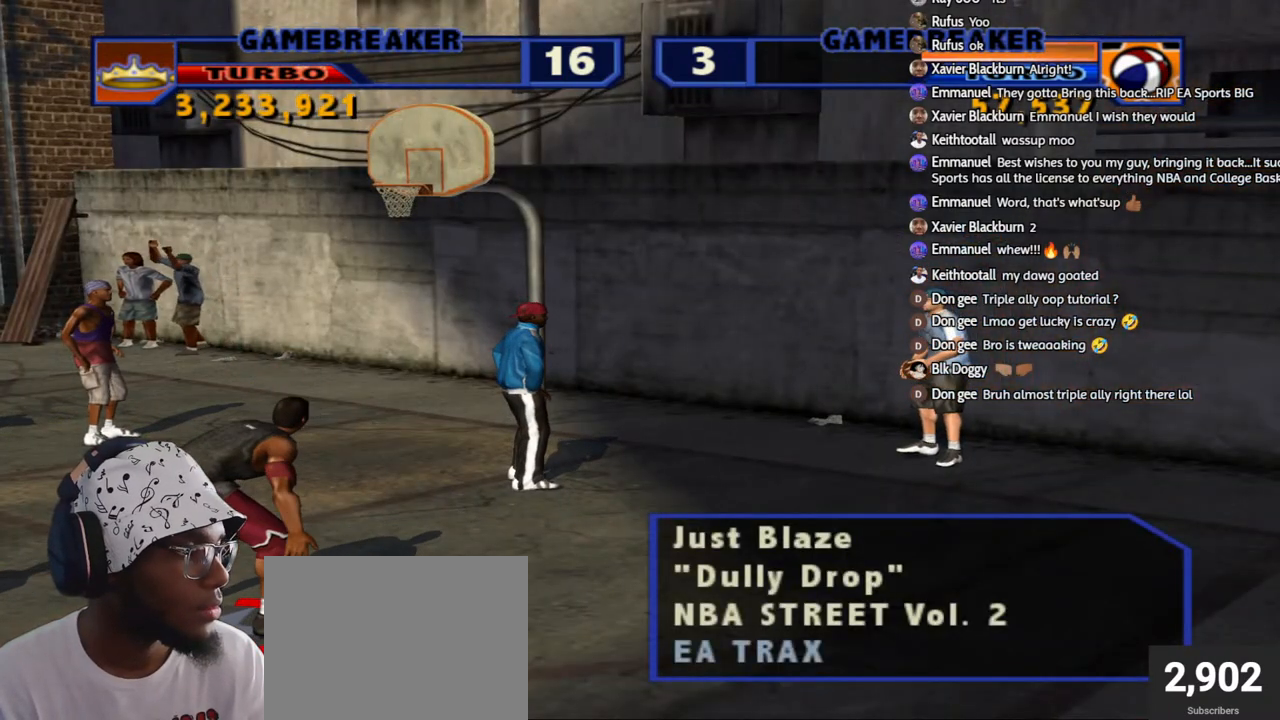
{"buttons": [], "left_stick": "left", "right_stick": "center", "events": []}
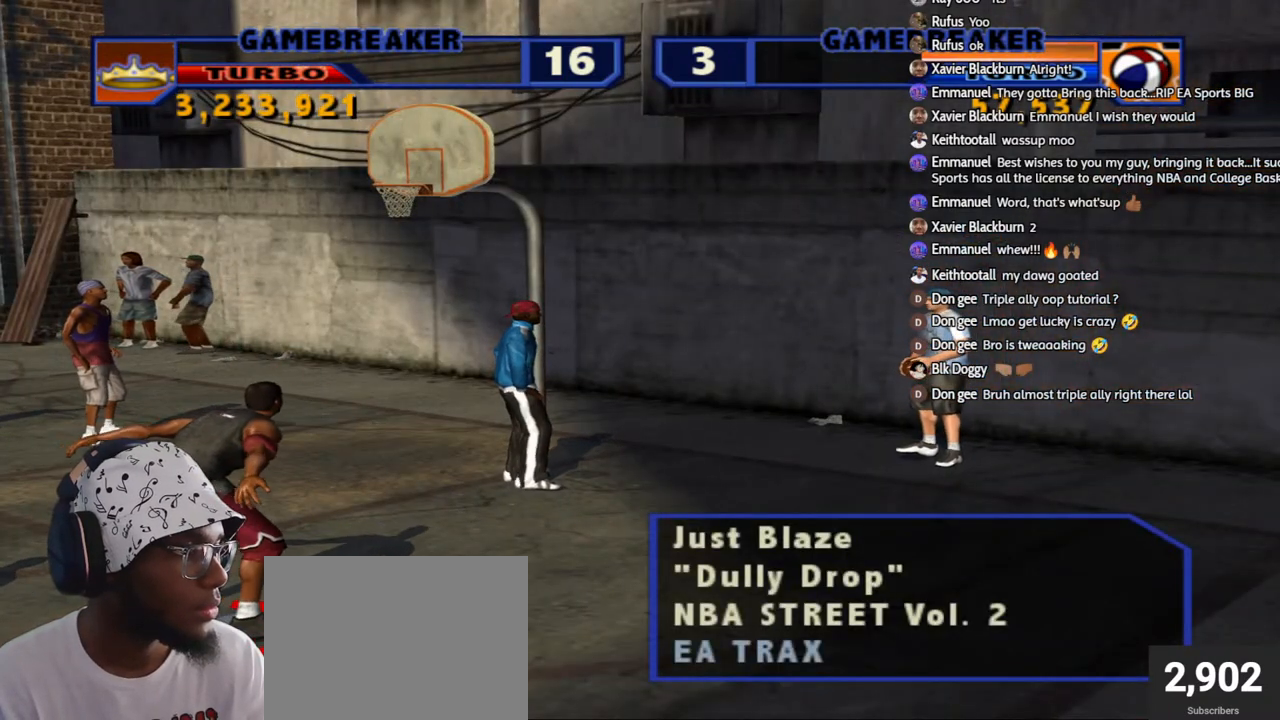
{"buttons": [], "left_stick": "left", "right_stick": "center", "events": []}
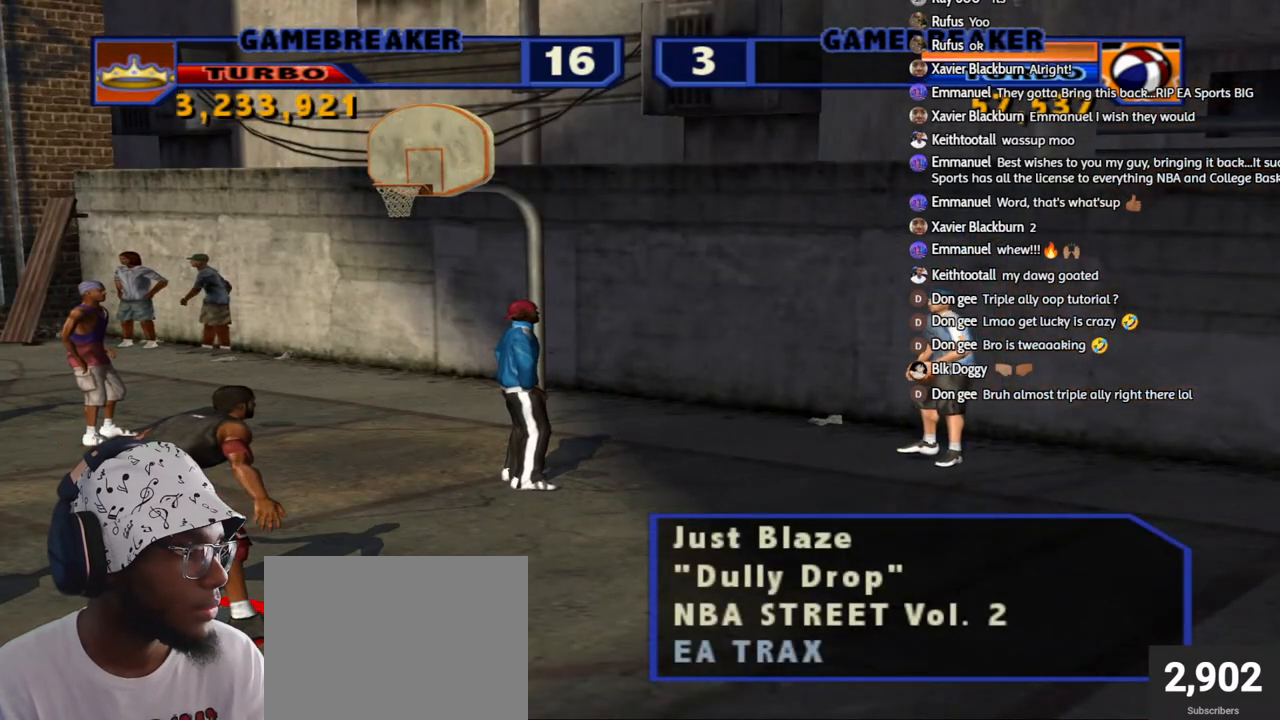
{"buttons": [], "left_stick": "left", "right_stick": "center", "events": []}
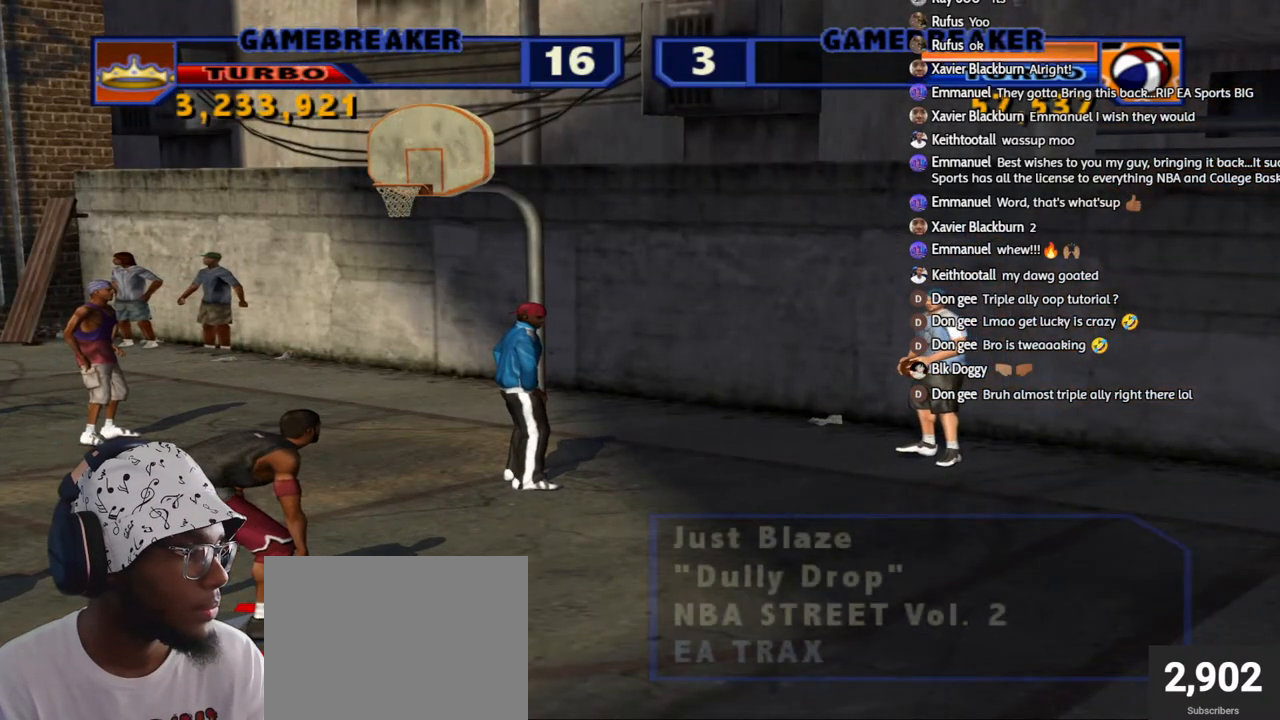
{"buttons": [], "left_stick": "left", "right_stick": "center", "events": []}
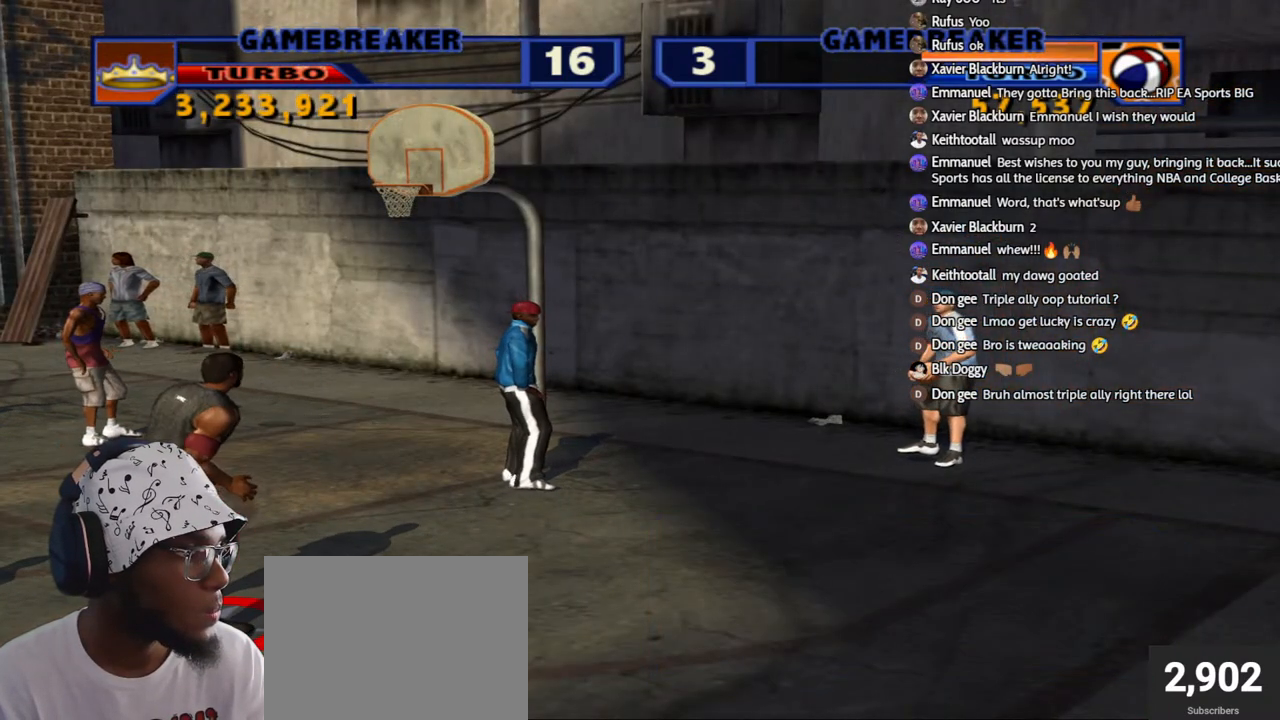
{"buttons": [], "left_stick": "left", "right_stick": "center", "events": []}
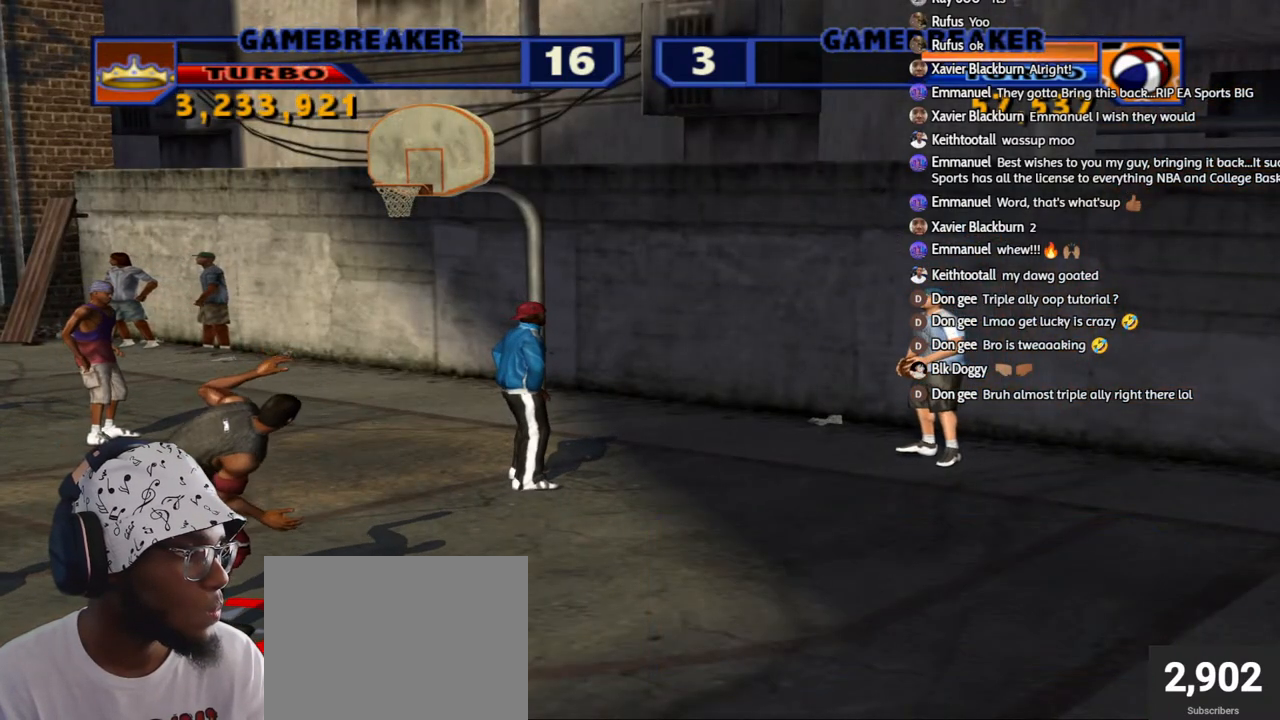
{"buttons": [], "left_stick": "left", "right_stick": "center", "events": []}
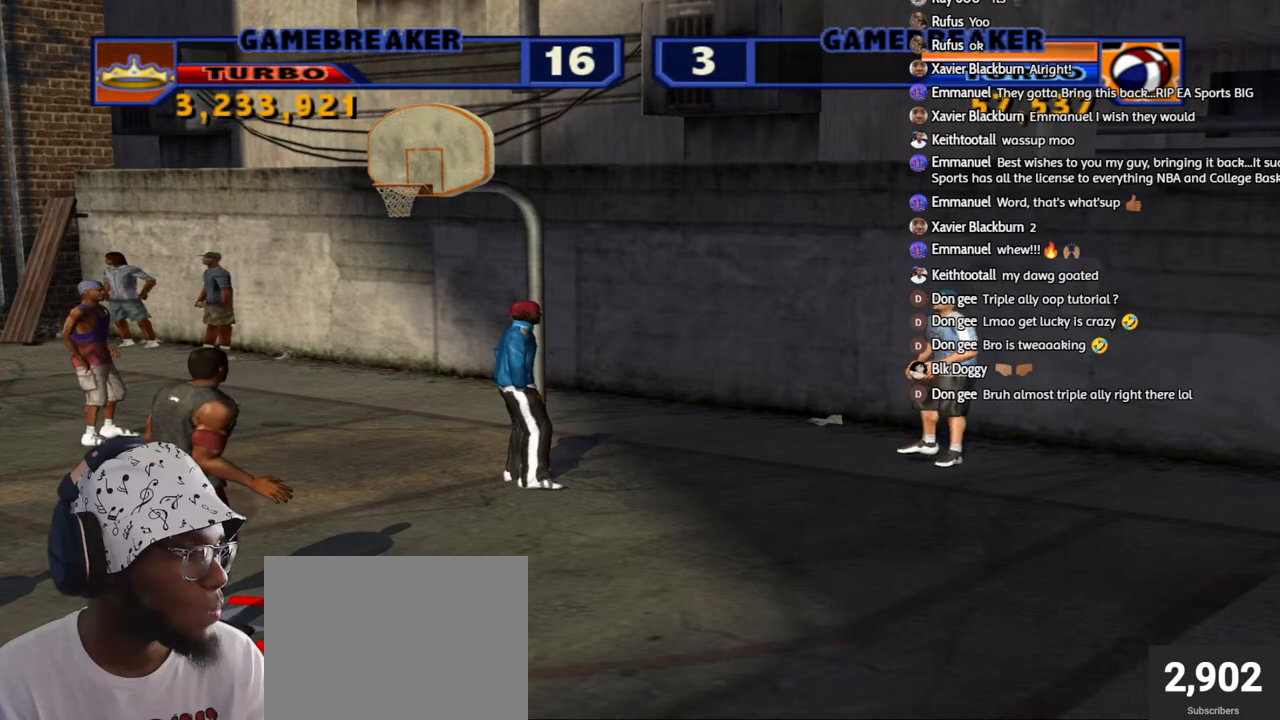
{"buttons": [], "left_stick": "left", "right_stick": "center", "events": []}
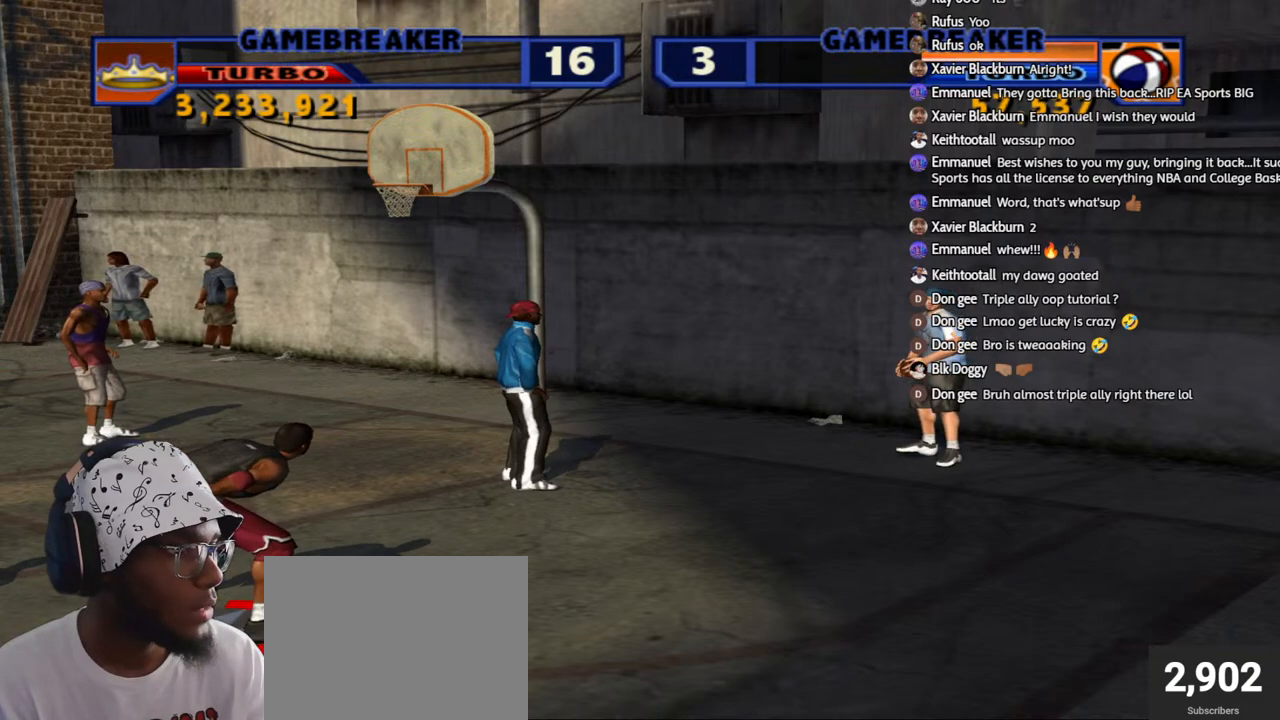
{"buttons": ["R2"], "left_stick": "left", "right_stick": "center", "events": [[67, "R2", "down"], [133, "left_stick", "down-left"], [367, "left_stick", "left"]]}
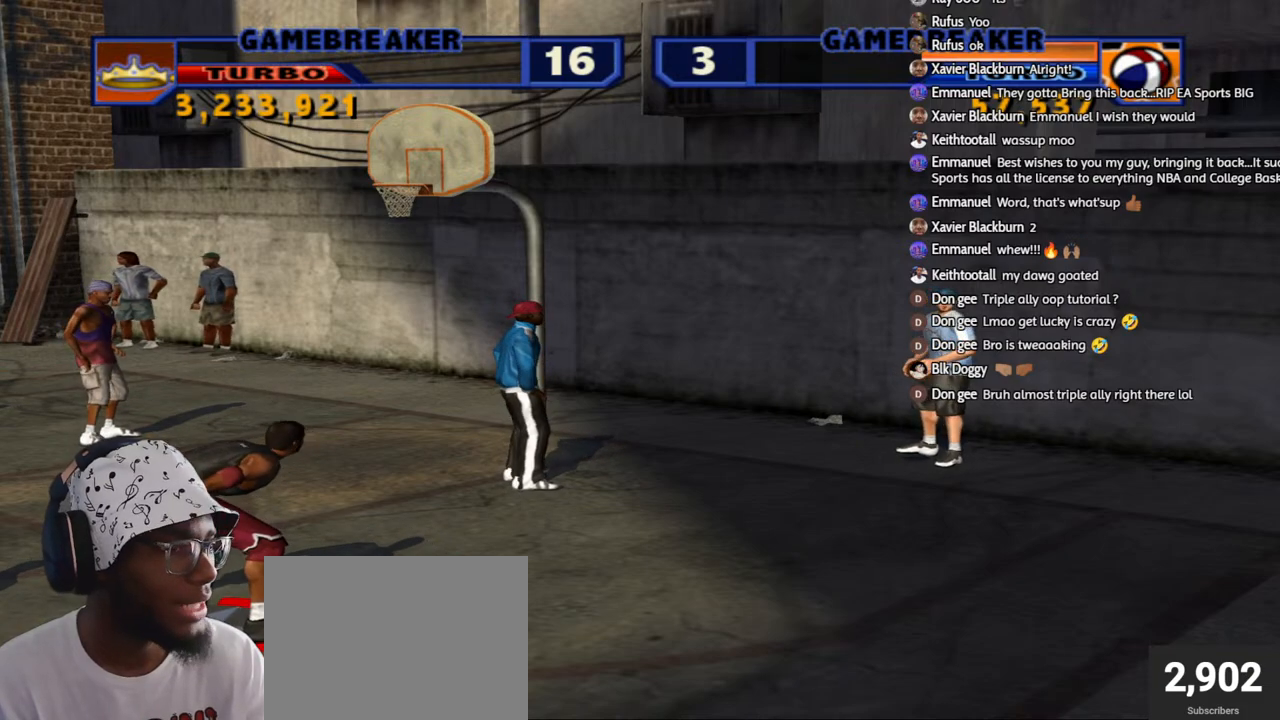
{"buttons": [], "left_stick": "left", "right_stick": "center", "events": [[367, "R2", "up"]]}
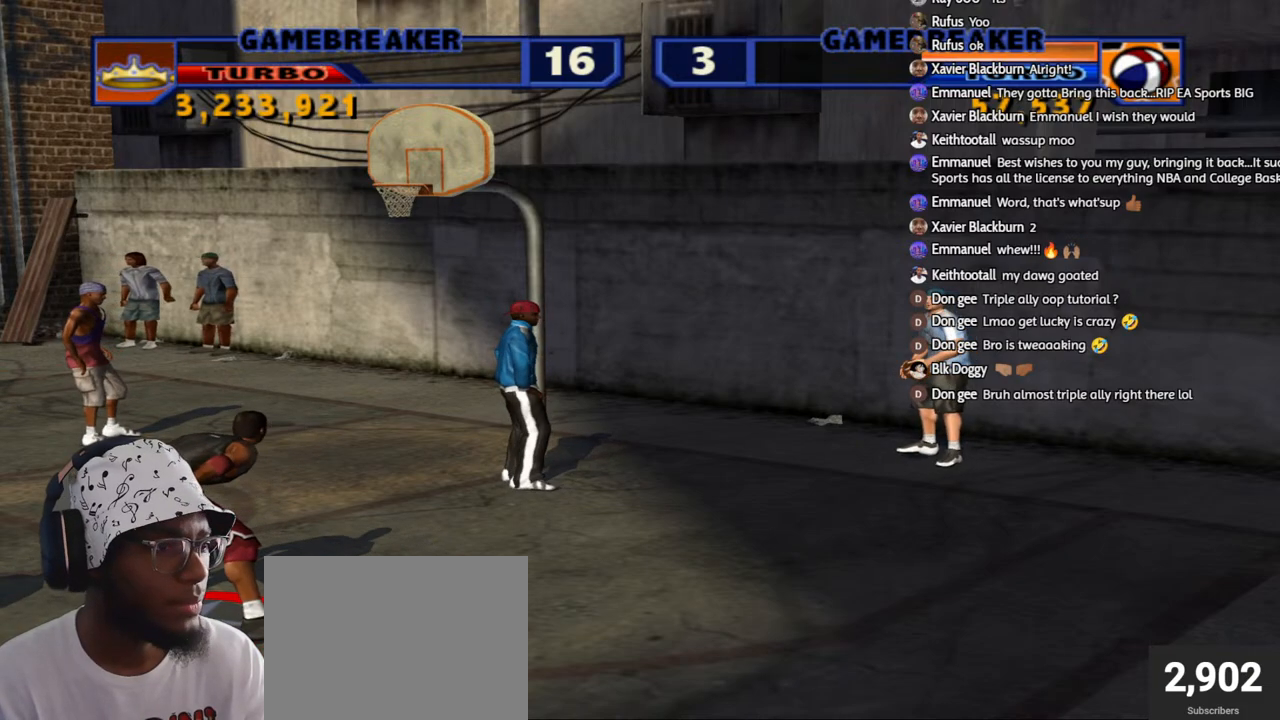
{"buttons": [], "left_stick": "up-left", "right_stick": "up-right", "events": [[300, "left_stick", "down-right"], [400, "left_stick", "up-left"], [467, "right_stick", "up-right"]]}